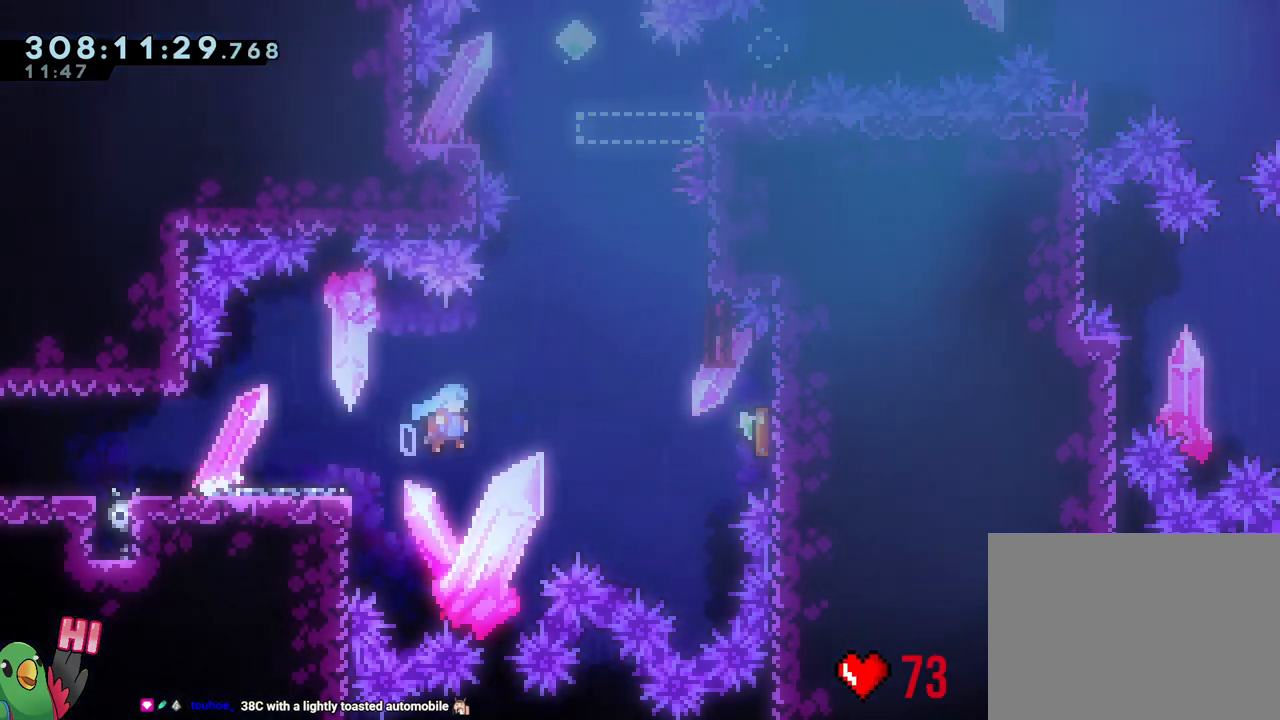
Gameplay with a controller (Nintendo layout); each line is a JSON object with the inputs held at the frame after it (dt_ms = milliseconds from this image to that frame). "events" lists button and stick changes between this image and that frame as [ms after this image, input, new state], when the widget could be followed in between. Not read: DPAD_LEFT HOME L3 SELECT.
{"dt_ms": 1000, "buttons": ["B"], "left_stick": "down-left", "right_stick": "center", "events": [[67, "L2", "up"], [167, "Y", "up"], [183, "R1", "up"], [217, "B", "up"], [317, "left_stick", "up"], [367, "Y", "down"], [517, "Y", "up"], [550, "left_stick", "center"], [633, "B", "down"], [933, "left_stick", "down-left"]]}
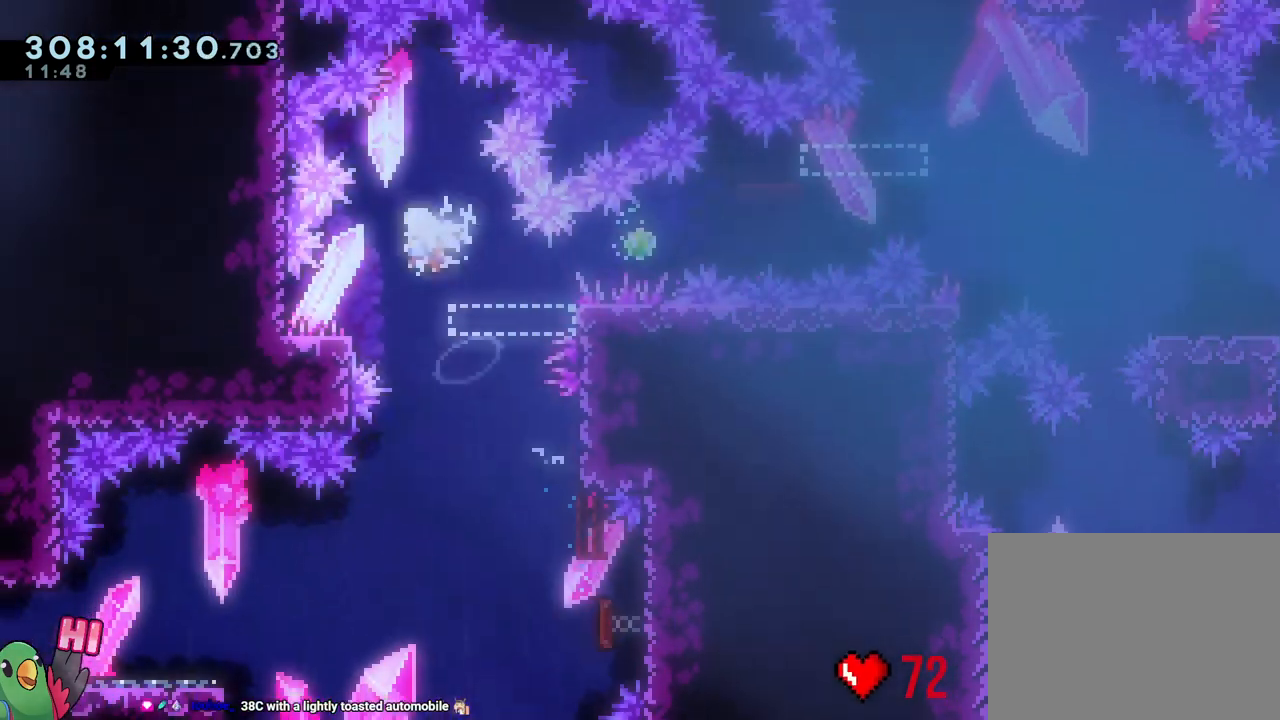
{"dt_ms": 500, "buttons": ["B", "L1", "R1"], "left_stick": "right", "right_stick": "center", "events": [[83, "Y", "down"], [183, "B", "up"], [183, "Y", "up"], [250, "left_stick", "down-right"], [267, "B", "down"], [300, "left_stick", "right"], [350, "Y", "down"], [400, "R1", "down"], [467, "L1", "down"], [467, "Y", "up"]]}
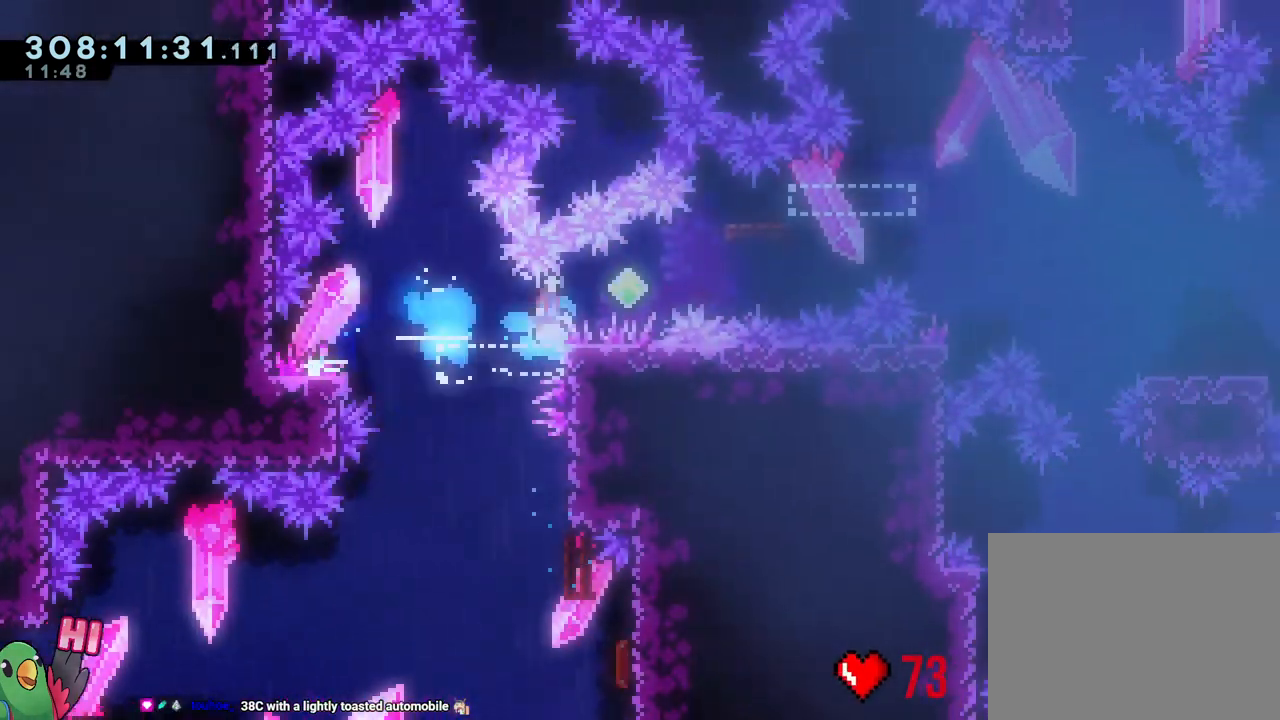
{"dt_ms": 500, "buttons": ["B", "Y", "L1", "R1"], "left_stick": "left", "right_stick": "center", "events": [[400, "left_stick", "left"], [417, "Y", "down"]]}
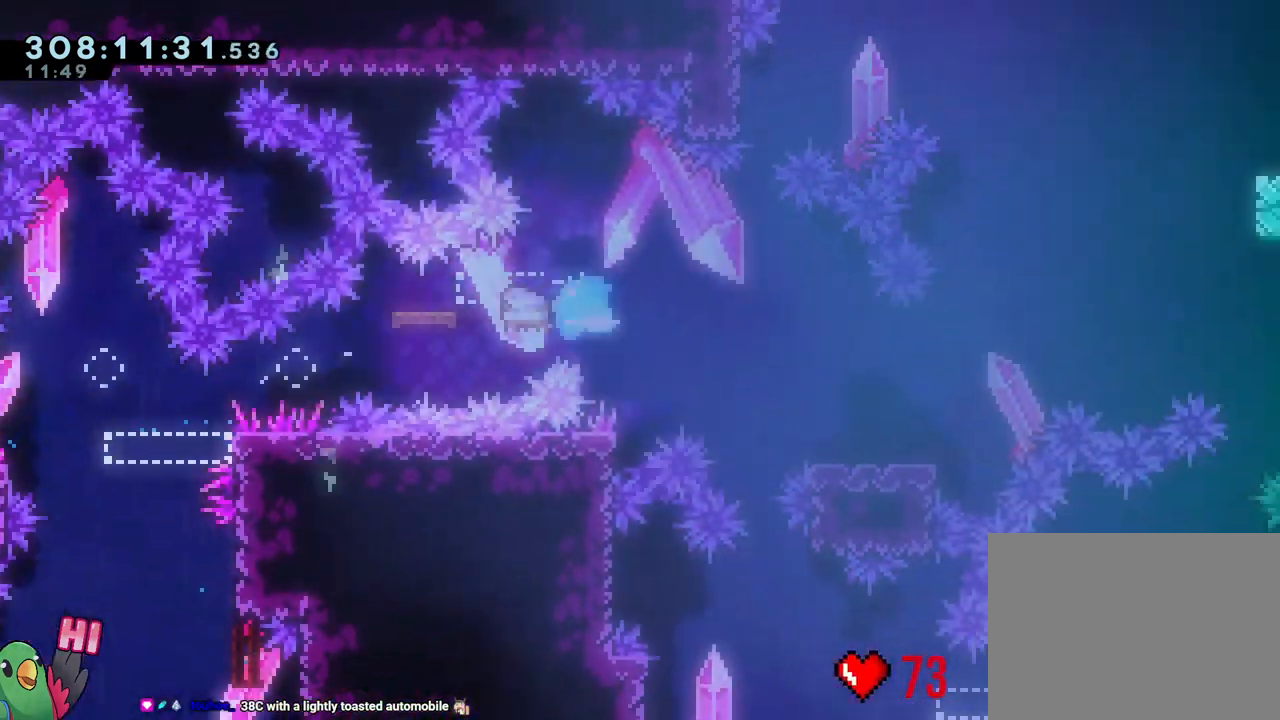
{"dt_ms": 500, "buttons": ["R1"], "left_stick": "down-right", "right_stick": "center", "events": [[17, "B", "up"], [17, "Y", "up"], [100, "B", "down"], [100, "left_stick", "down-right"], [200, "Y", "down"], [317, "left_stick", "down"], [333, "Y", "up"], [383, "B", "up"], [450, "left_stick", "down-right"], [467, "L1", "up"]]}
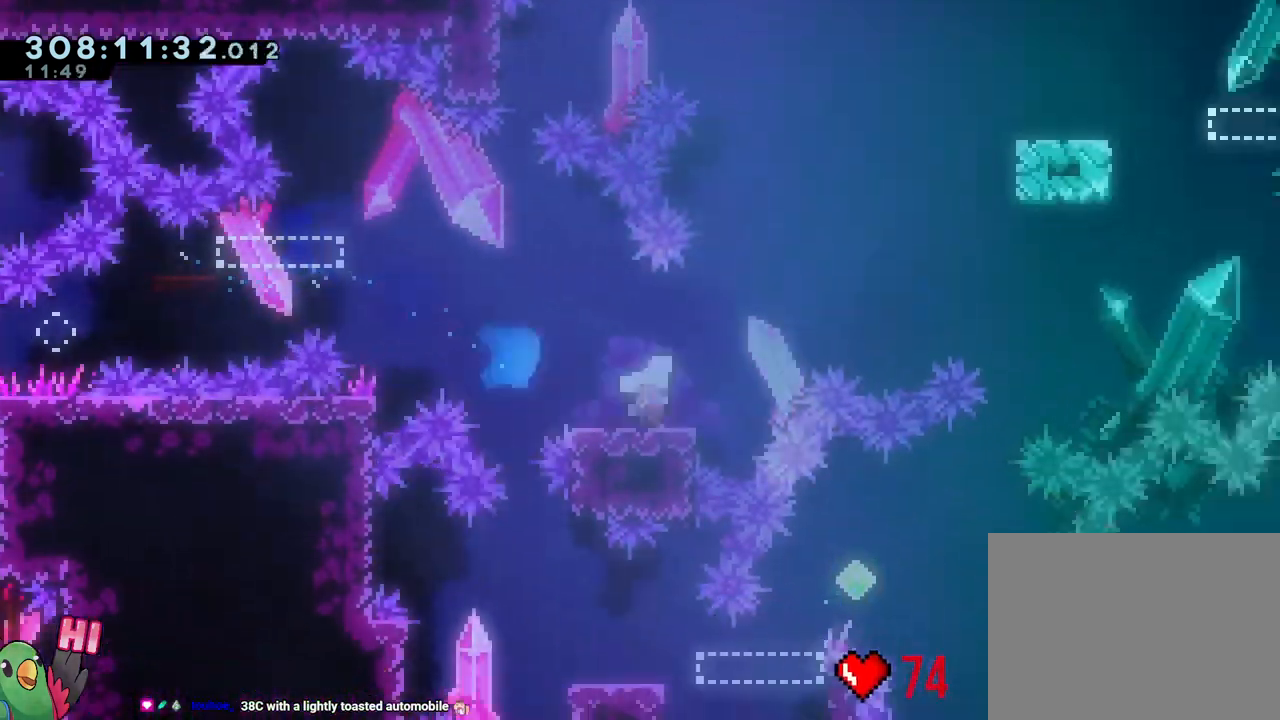
{"dt_ms": 500, "buttons": ["B", "Y", "R1"], "left_stick": "right", "right_stick": "center", "events": [[50, "B", "down"], [167, "left_stick", "right"], [350, "START", "down"], [400, "START", "up"], [500, "Y", "down"]]}
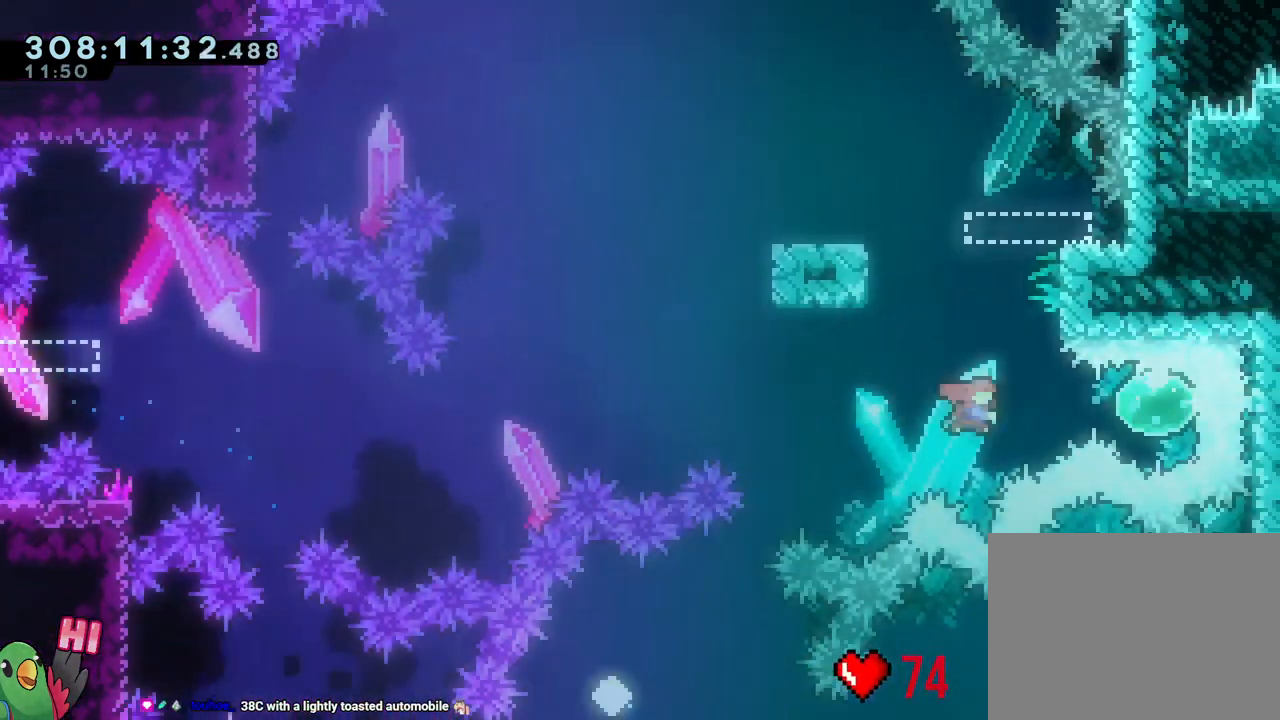
{"dt_ms": 500, "buttons": [], "left_stick": "up", "right_stick": "center"}
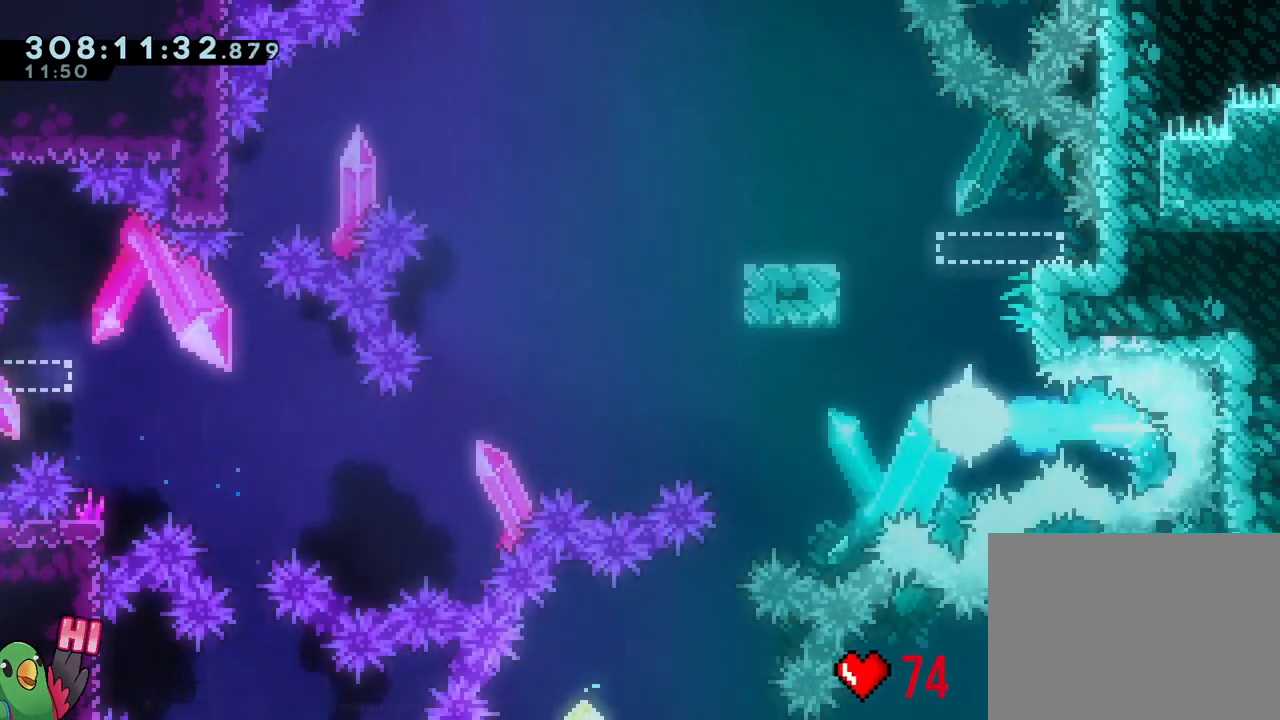
{"dt_ms": 500, "buttons": ["L2"], "left_stick": "down-right", "right_stick": "center", "events": [[17, "Y", "down"], [133, "Y", "up"], [167, "left_stick", "center"], [333, "L2", "down"], [367, "left_stick", "down-right"], [383, "Y", "down"], [467, "Y", "up"]]}
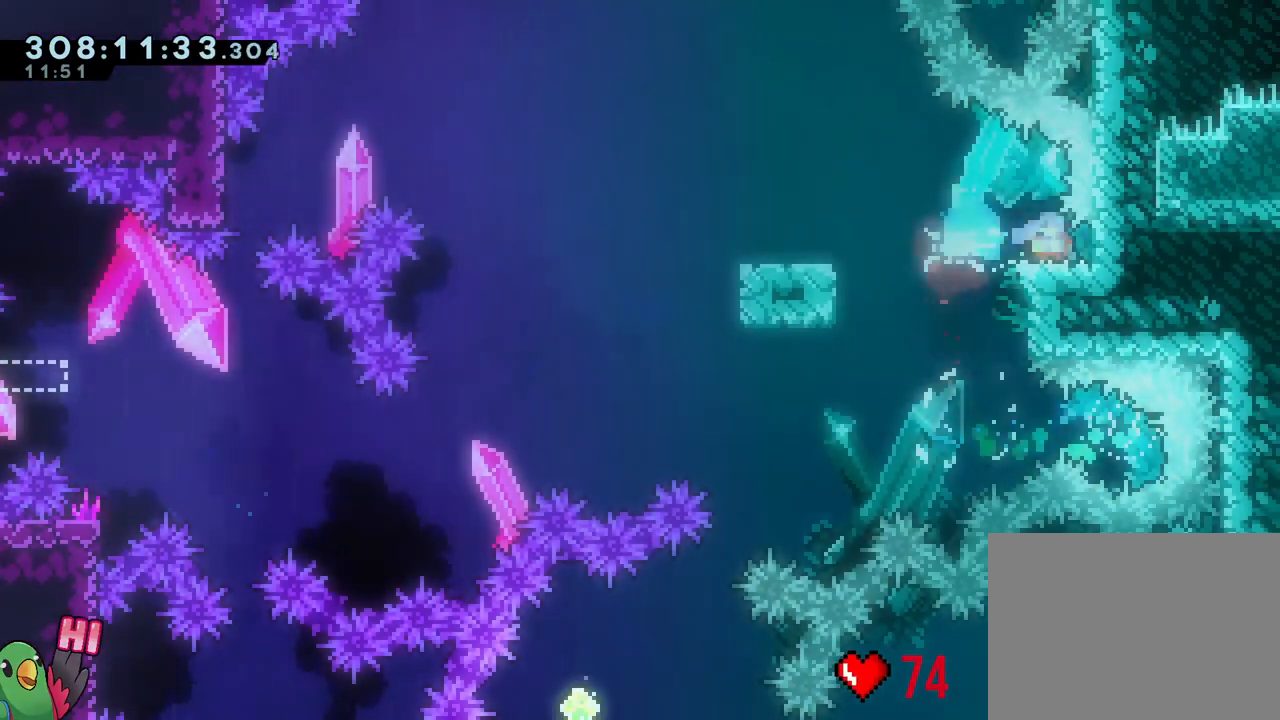
{"dt_ms": 500, "buttons": ["B", "L2"], "left_stick": "left", "right_stick": "center", "events": [[17, "left_stick", "left"], [317, "B", "down"]]}
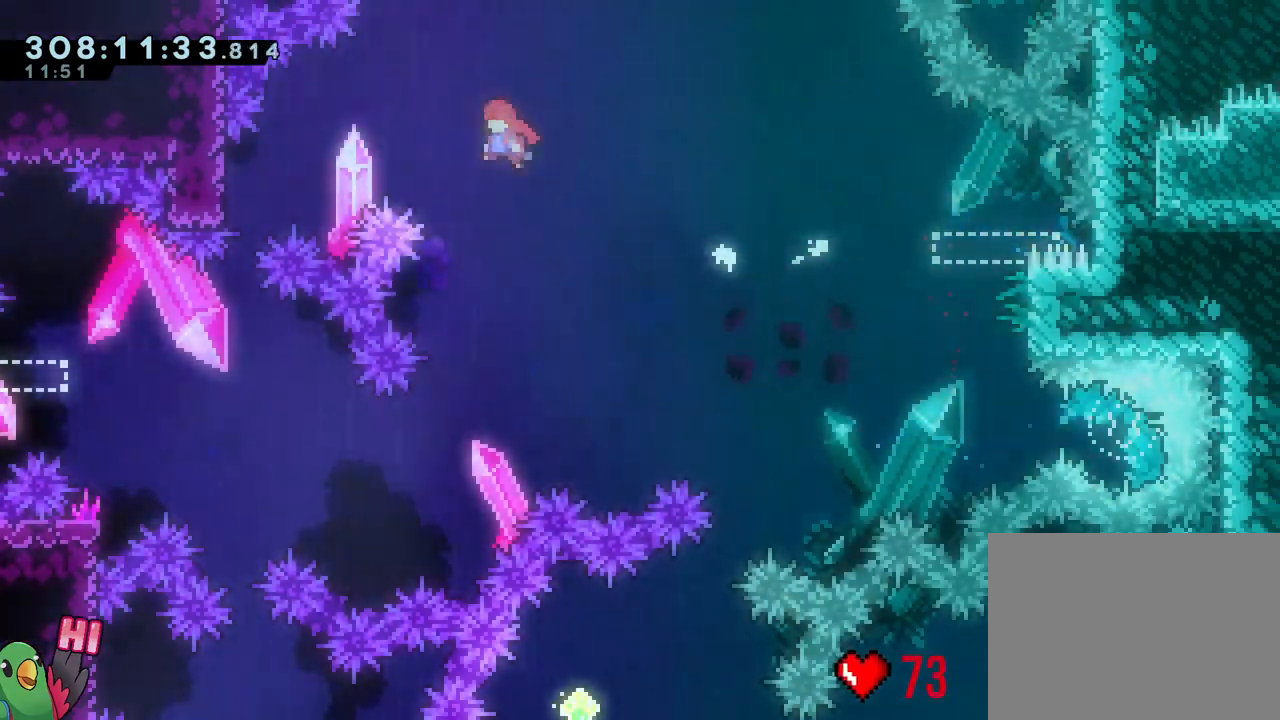
{"dt_ms": 500, "buttons": ["B"], "left_stick": "center", "right_stick": "center", "events": [[333, "L2", "up"], [333, "R1", "down"], [467, "left_stick", "center"], [500, "R1", "up"]]}
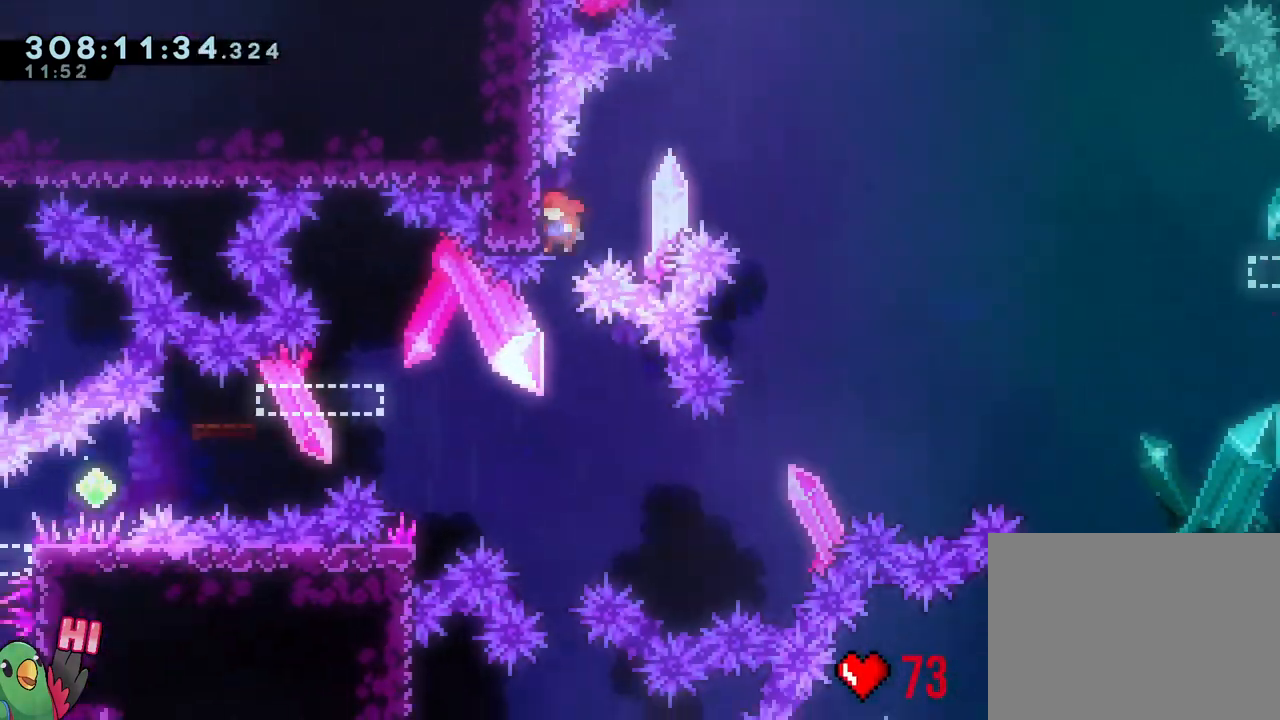
{"dt_ms": 500, "buttons": ["R1"], "left_stick": "center", "right_stick": "center", "events": [[17, "B", "up"], [333, "R1", "down"]]}
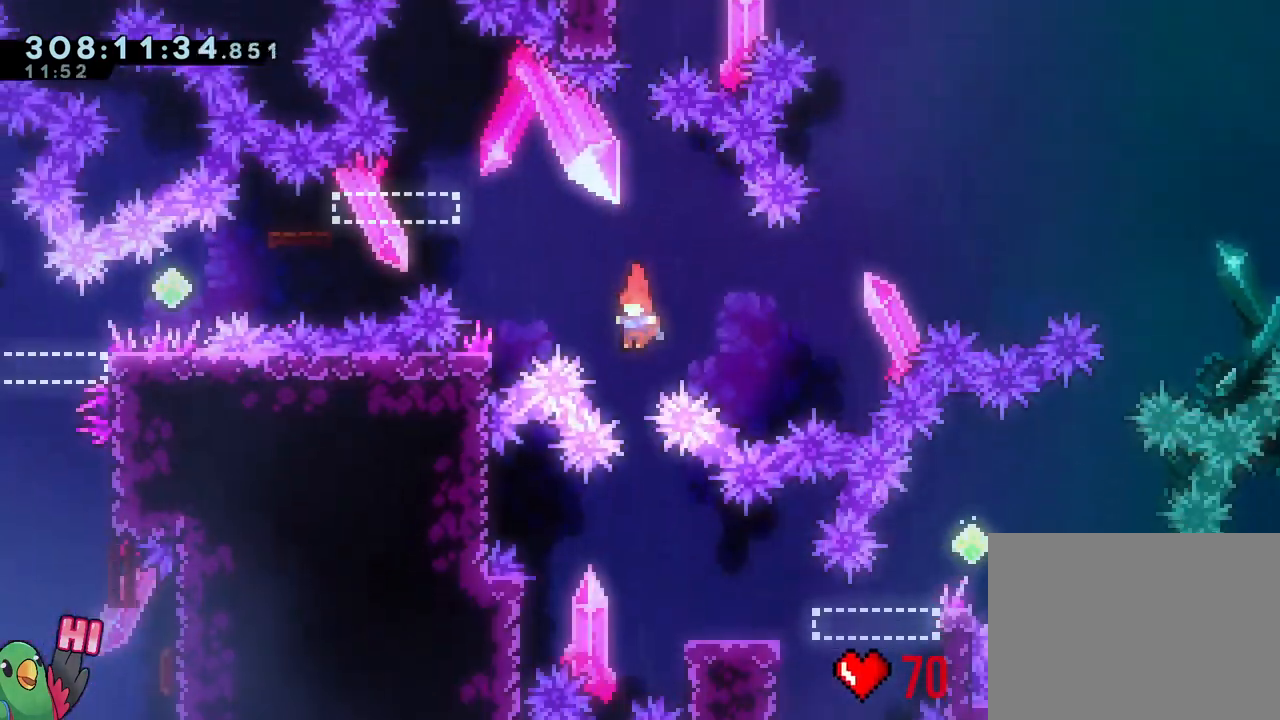
{"dt_ms": 500, "buttons": ["R1"], "left_stick": "down-right", "right_stick": "center", "events": [[300, "left_stick", "down-right"], [350, "Y", "down"], [417, "Y", "up"]]}
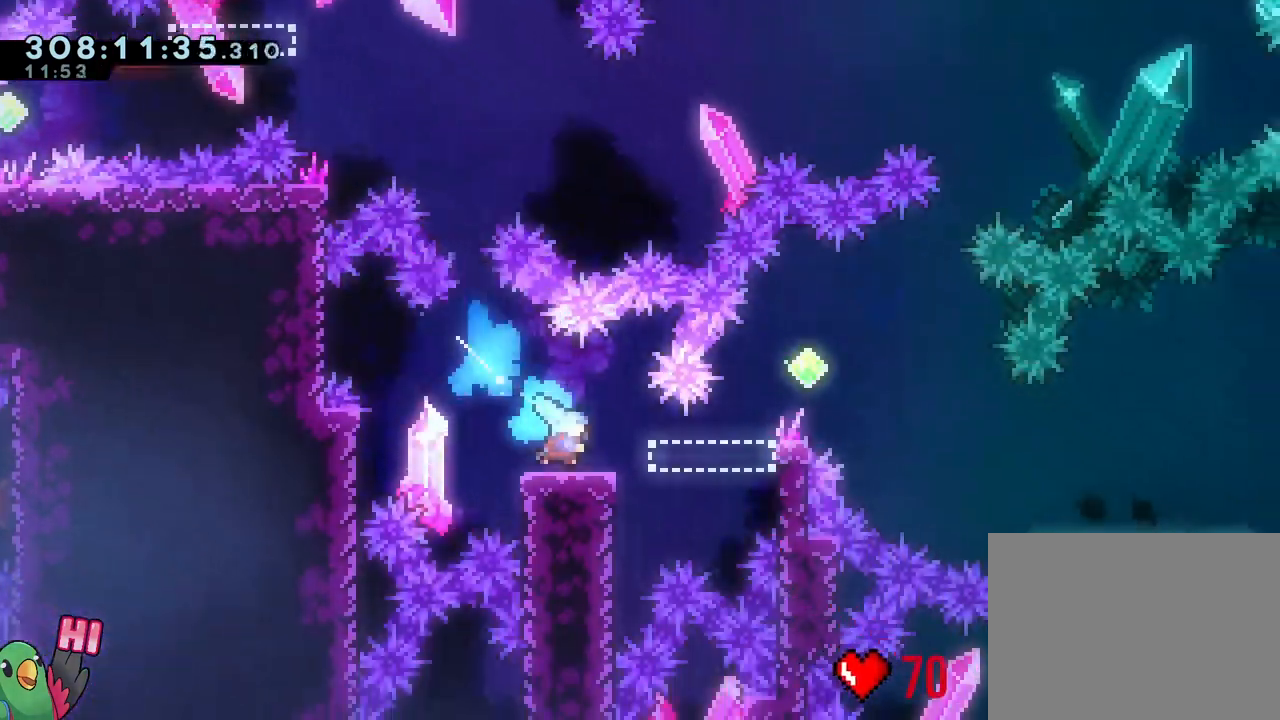
{"dt_ms": 500, "buttons": ["B", "Y", "L1", "R1"], "left_stick": "down-right", "right_stick": "center"}
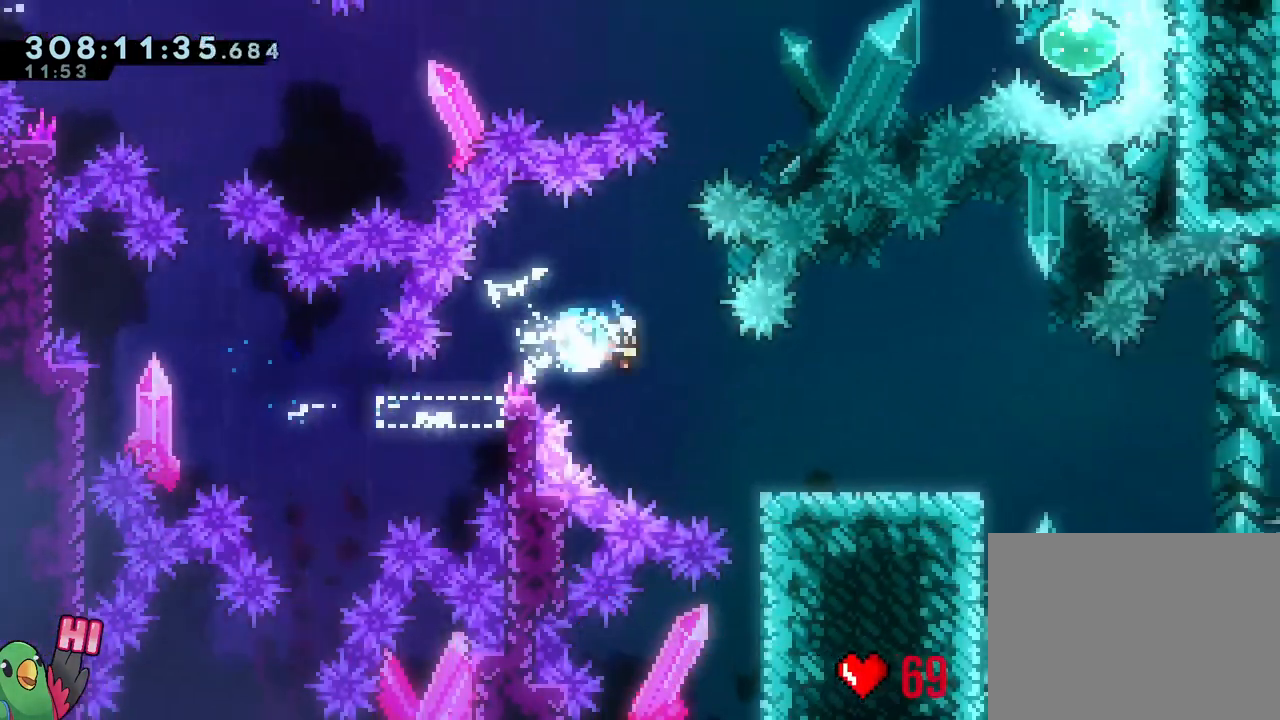
{"dt_ms": 500, "buttons": ["B", "R1"], "left_stick": "right", "right_stick": "center"}